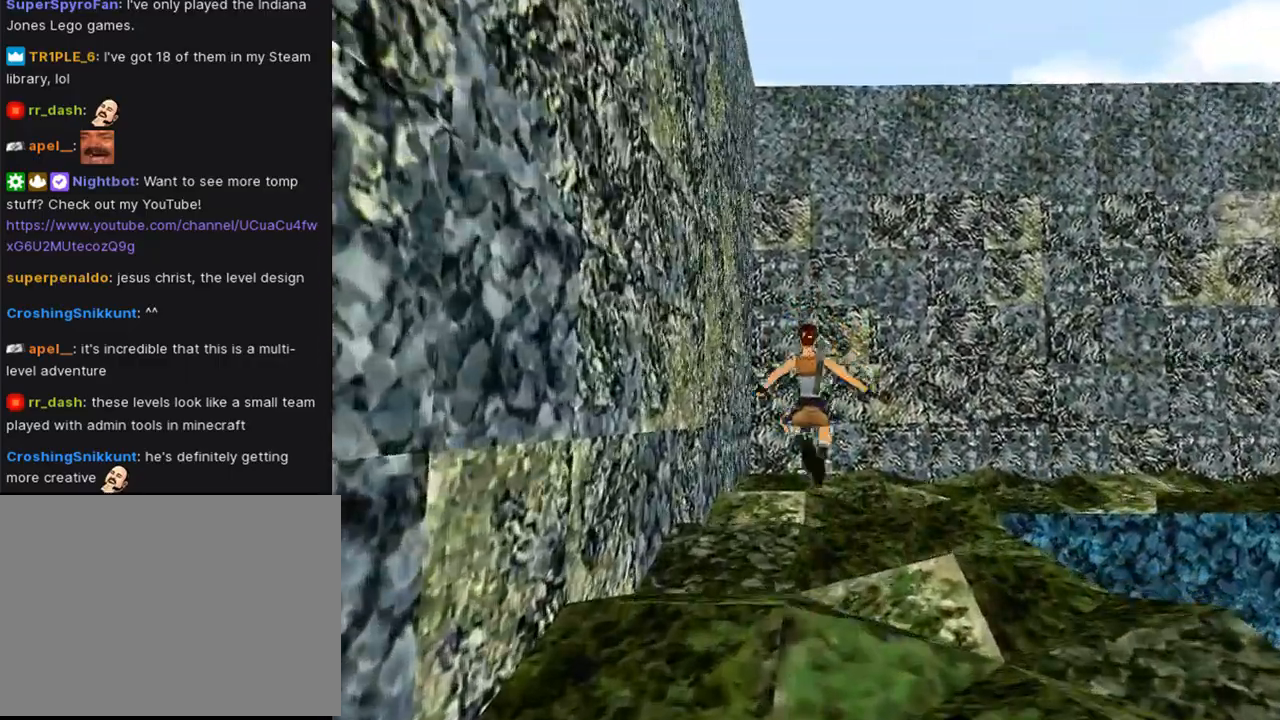
Gameplay with a controller (PlayStation layout); each line is a JSON object with the inputs held at the frame after it. "events" lists button and stick changes between this image and that frame as [ms after this image, input, new state], when the widget could be followed in between. Not read: L2 R2.
{"buttons": ["DPAD_UP"], "left_stick": "center", "right_stick": "center", "events": [[100, "SQUARE", "up"]]}
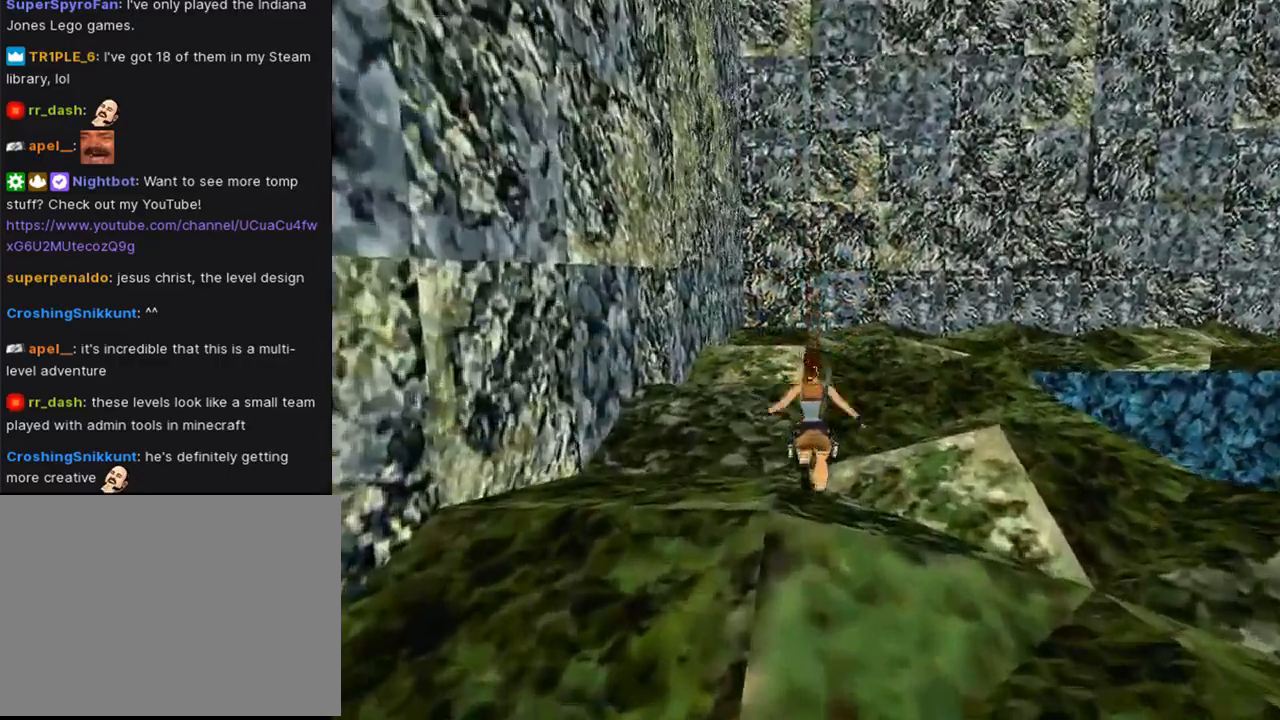
{"buttons": ["SQUARE", "DPAD_UP"], "left_stick": "center", "right_stick": "center", "events": [[100, "DPAD_RIGHT", "down"], [367, "SQUARE", "down"], [433, "DPAD_RIGHT", "up"]]}
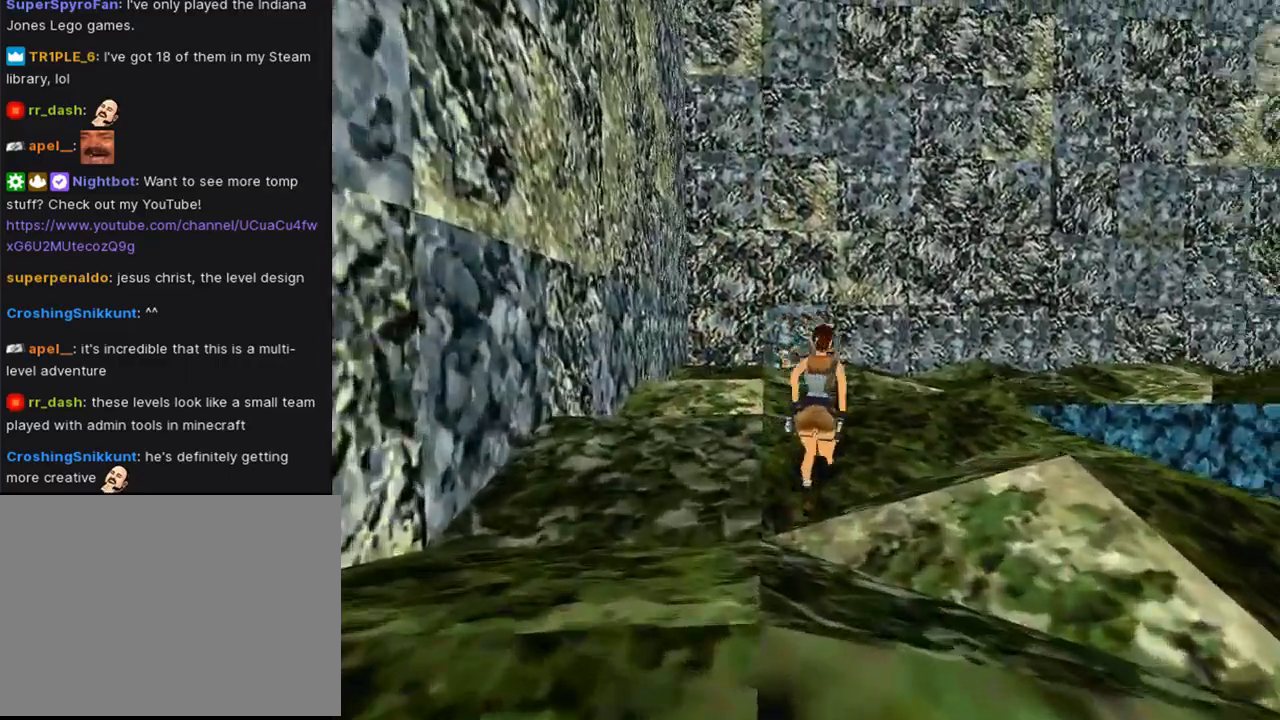
{"buttons": ["SQUARE", "DPAD_UP", "DPAD_RIGHT"], "left_stick": "center", "right_stick": "center", "events": [[233, "DPAD_RIGHT", "down"]]}
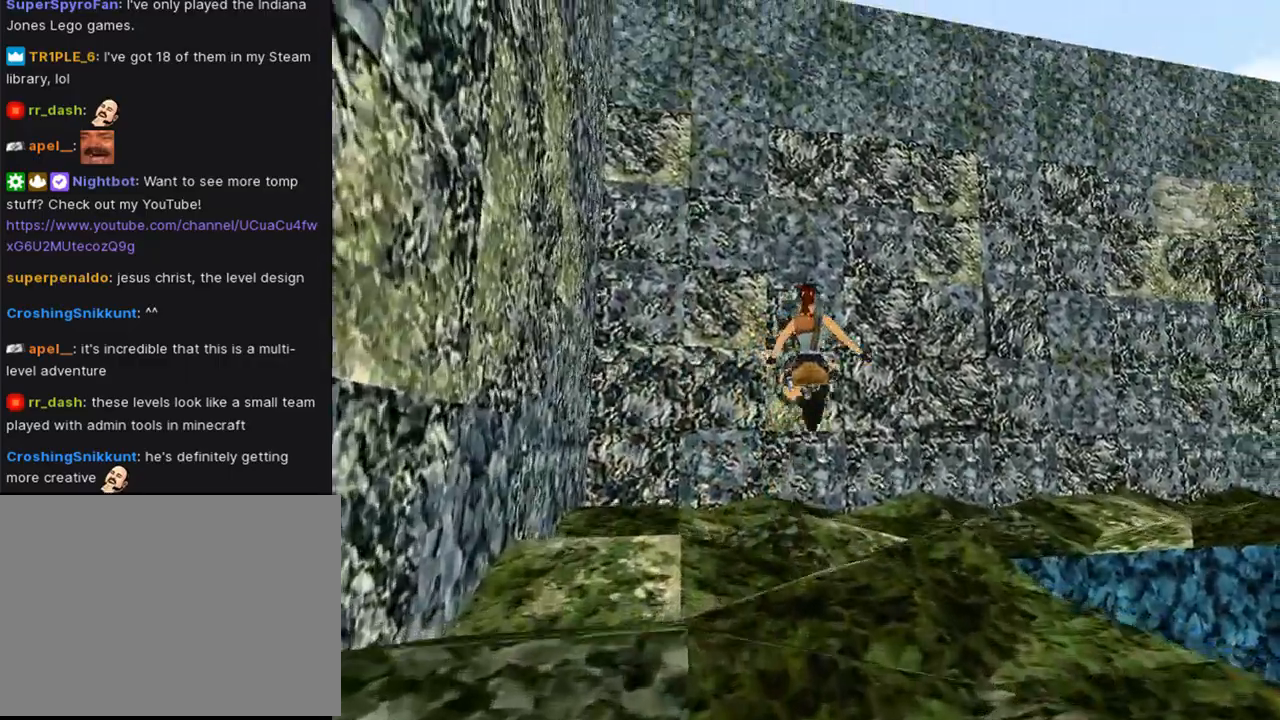
{"buttons": ["DPAD_UP", "DPAD_RIGHT"], "left_stick": "center", "right_stick": "center", "events": [[33, "DPAD_RIGHT", "up"], [100, "SQUARE", "up"], [467, "DPAD_RIGHT", "down"]]}
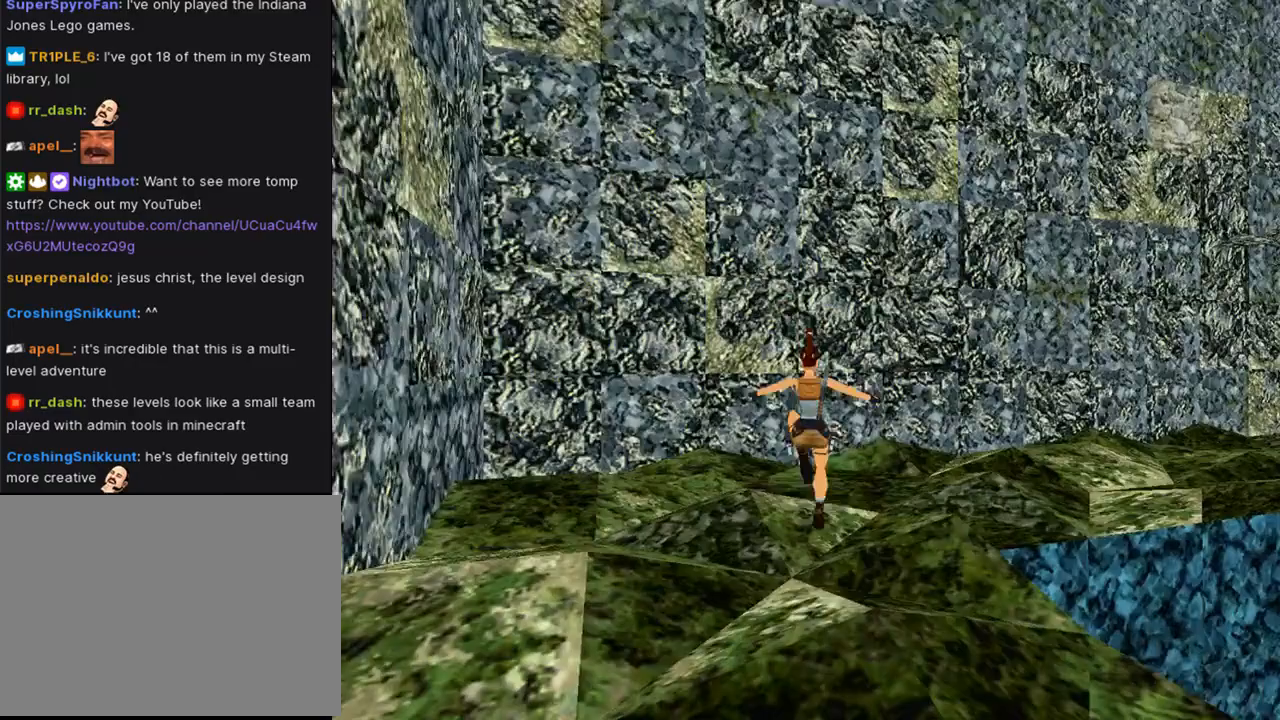
{"buttons": ["DPAD_UP", "DPAD_RIGHT"], "left_stick": "center", "right_stick": "center", "events": []}
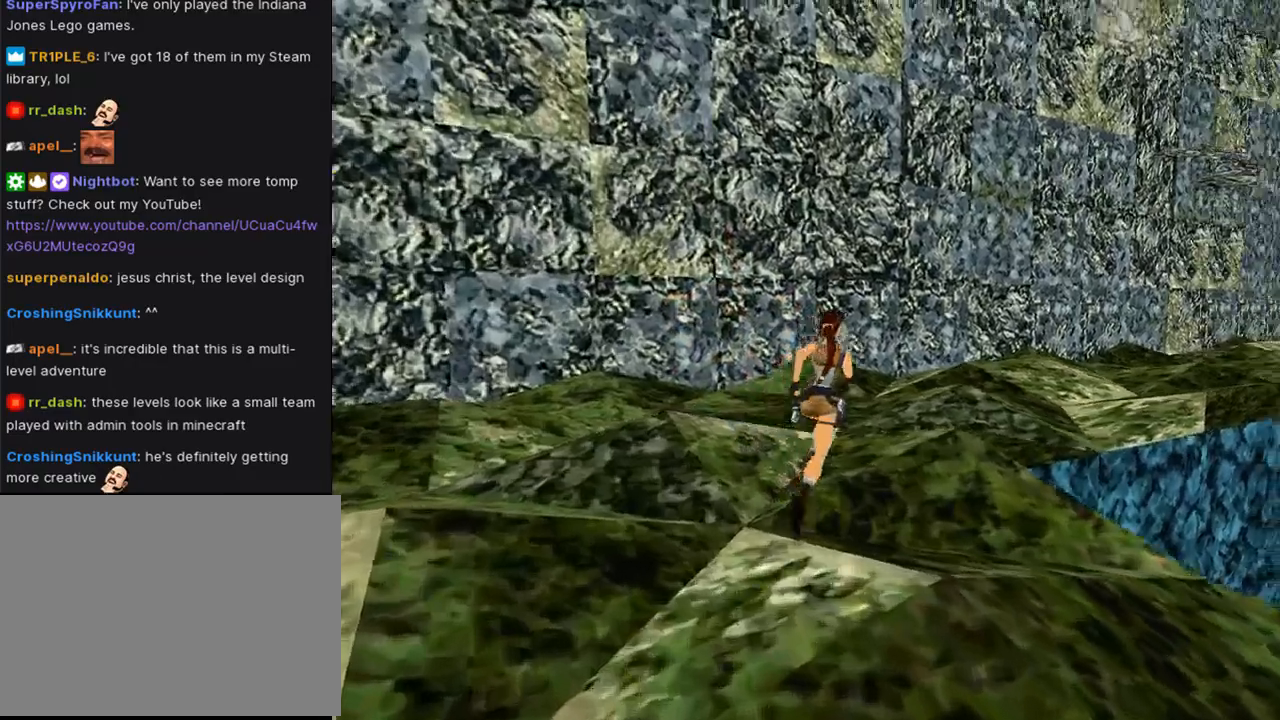
{"buttons": ["SQUARE", "DPAD_UP"], "left_stick": "center", "right_stick": "center", "events": [[100, "SQUARE", "down"], [200, "DPAD_RIGHT", "up"]]}
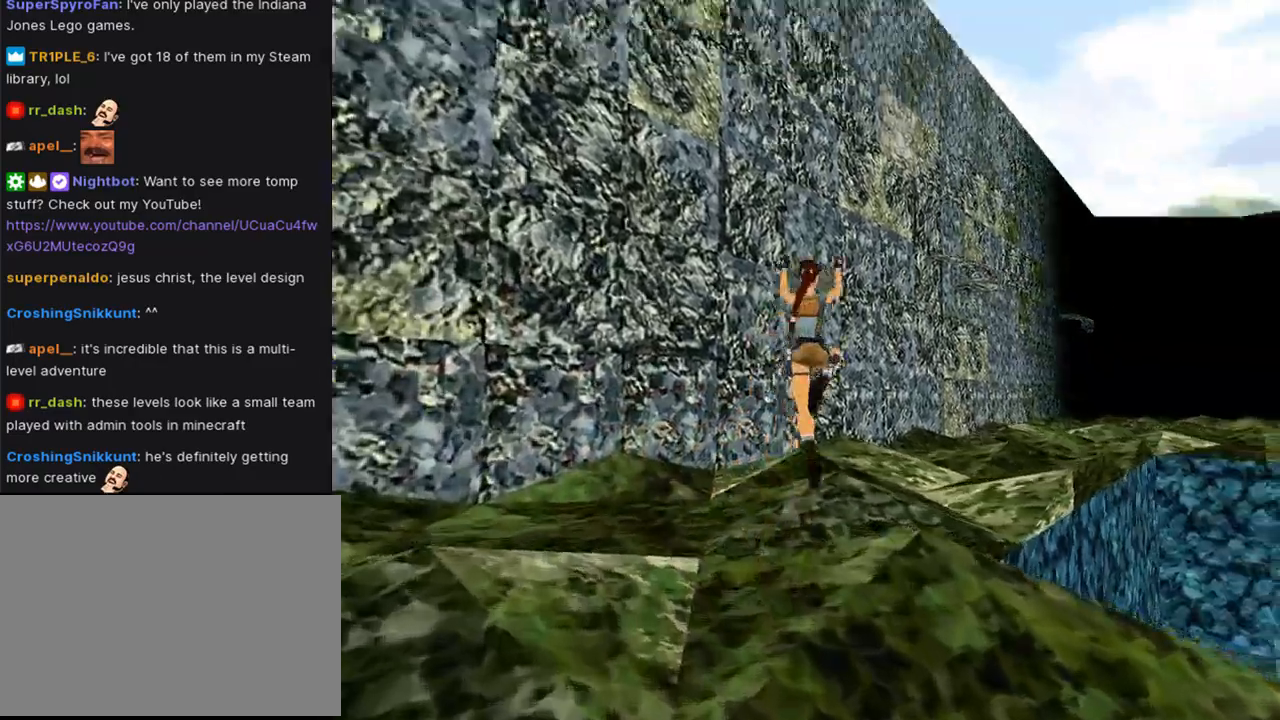
{"buttons": ["DPAD_UP", "DPAD_RIGHT"], "left_stick": "center", "right_stick": "center", "events": [[33, "DPAD_RIGHT", "down"], [200, "SQUARE", "up"]]}
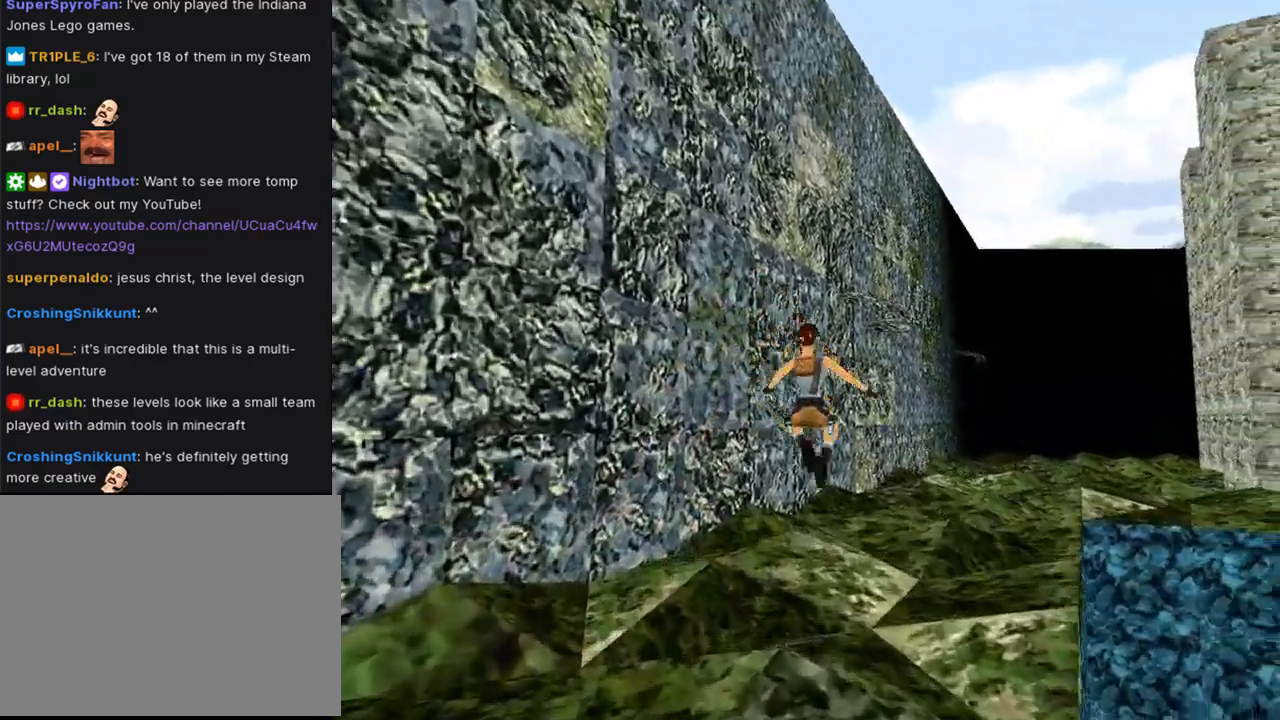
{"buttons": ["DPAD_UP", "DPAD_RIGHT"], "left_stick": "center", "right_stick": "center", "events": []}
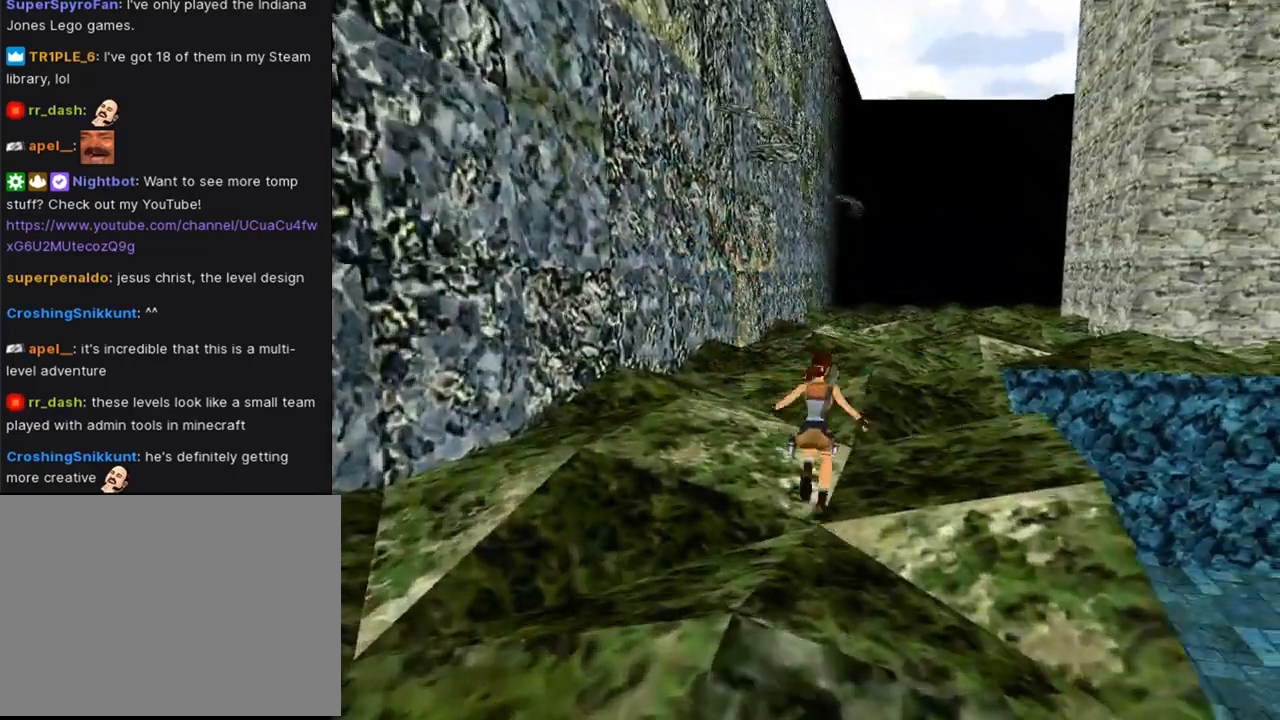
{"buttons": ["SQUARE", "DPAD_UP", "DPAD_RIGHT"], "left_stick": "center", "right_stick": "center", "events": [[33, "DPAD_RIGHT", "up"], [233, "SQUARE", "down"], [500, "DPAD_RIGHT", "down"]]}
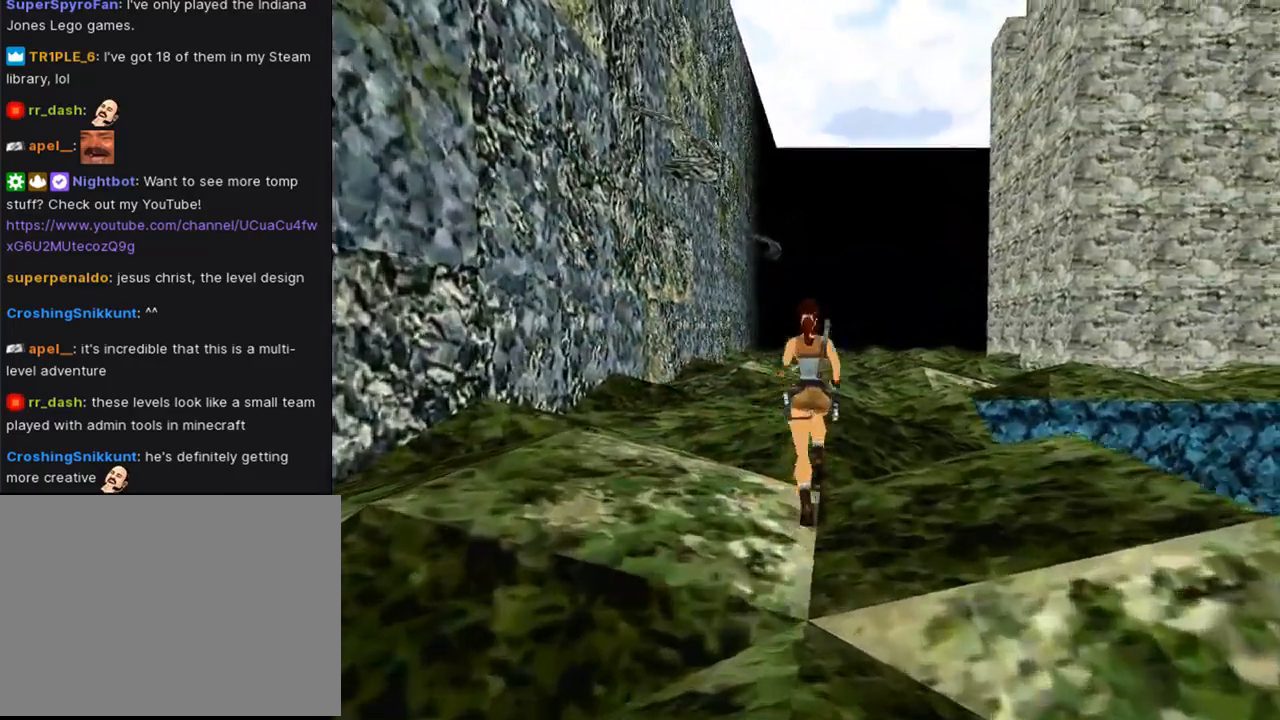
{"buttons": ["DPAD_UP", "DPAD_RIGHT"], "left_stick": "center", "right_stick": "center", "events": [[333, "SQUARE", "up"]]}
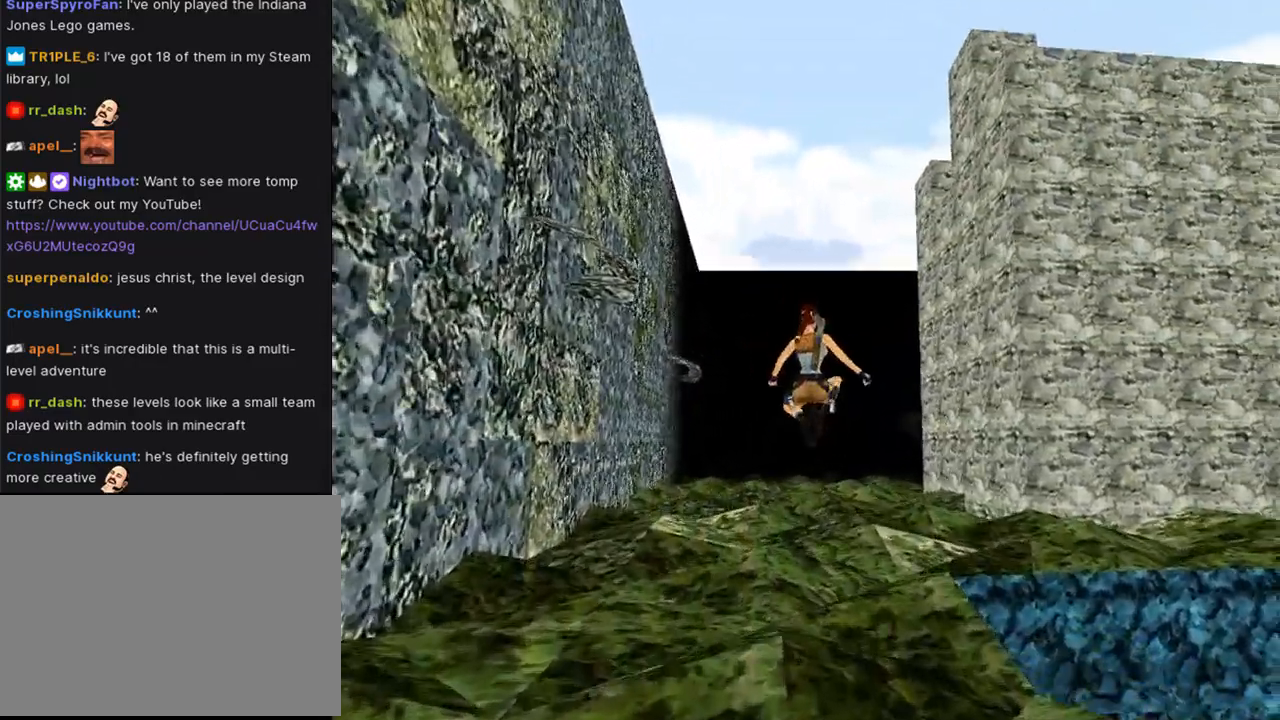
{"buttons": [], "left_stick": "center", "right_stick": "center", "events": [[67, "DPAD_UP", "up"], [500, "DPAD_RIGHT", "up"]]}
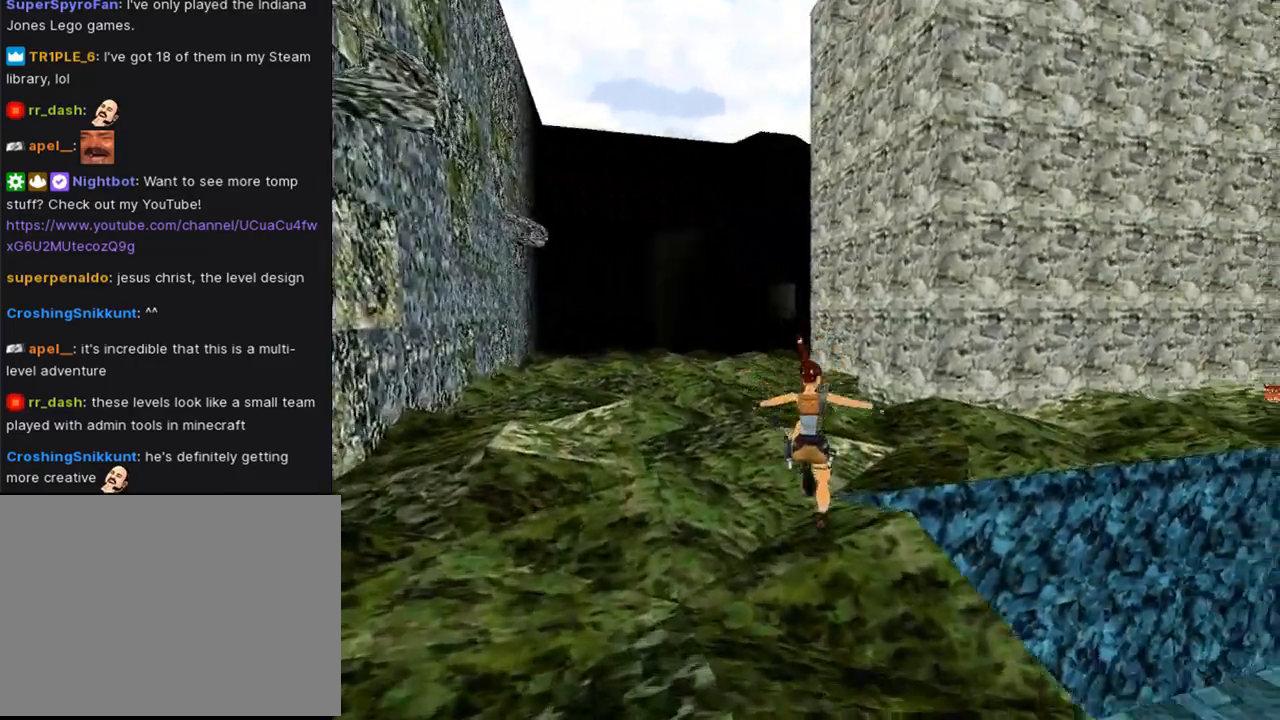
{"buttons": ["L1", "DPAD_UP"], "left_stick": "center", "right_stick": "center", "events": [[133, "L1", "down"], [333, "DPAD_UP", "down"]]}
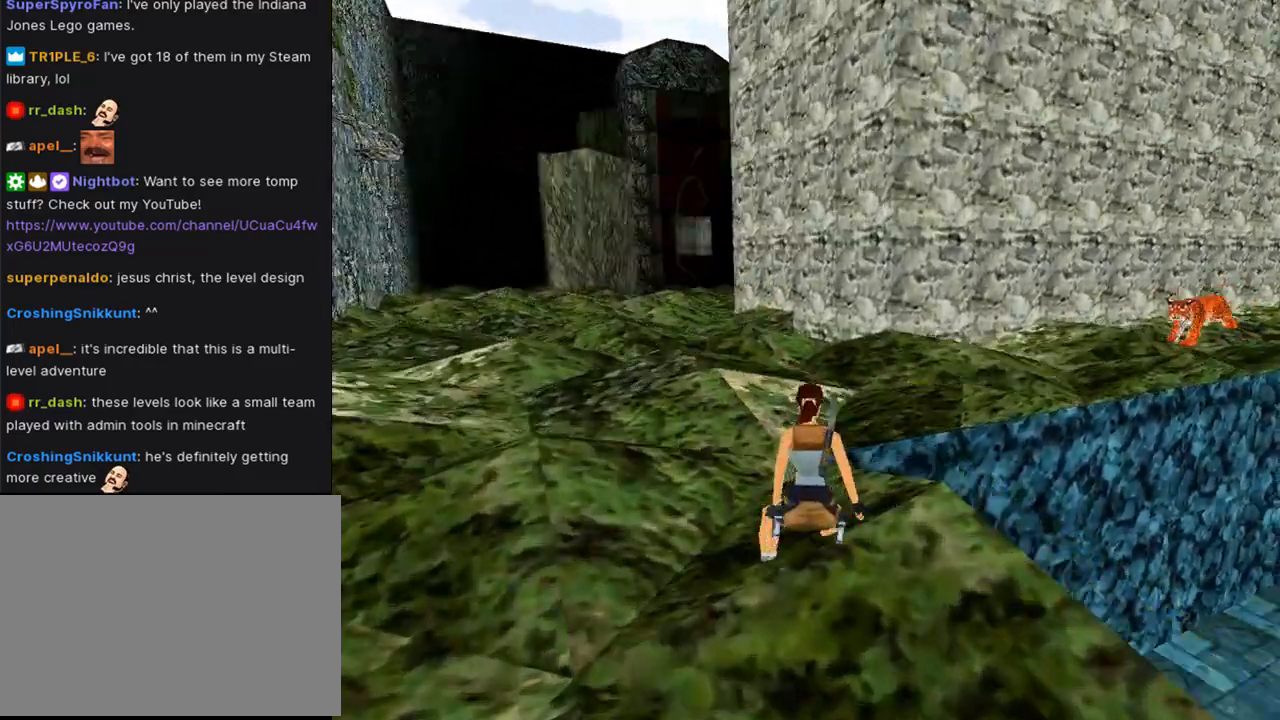
{"buttons": ["L1"], "left_stick": "center", "right_stick": "center", "events": [[233, "DPAD_UP", "up"]]}
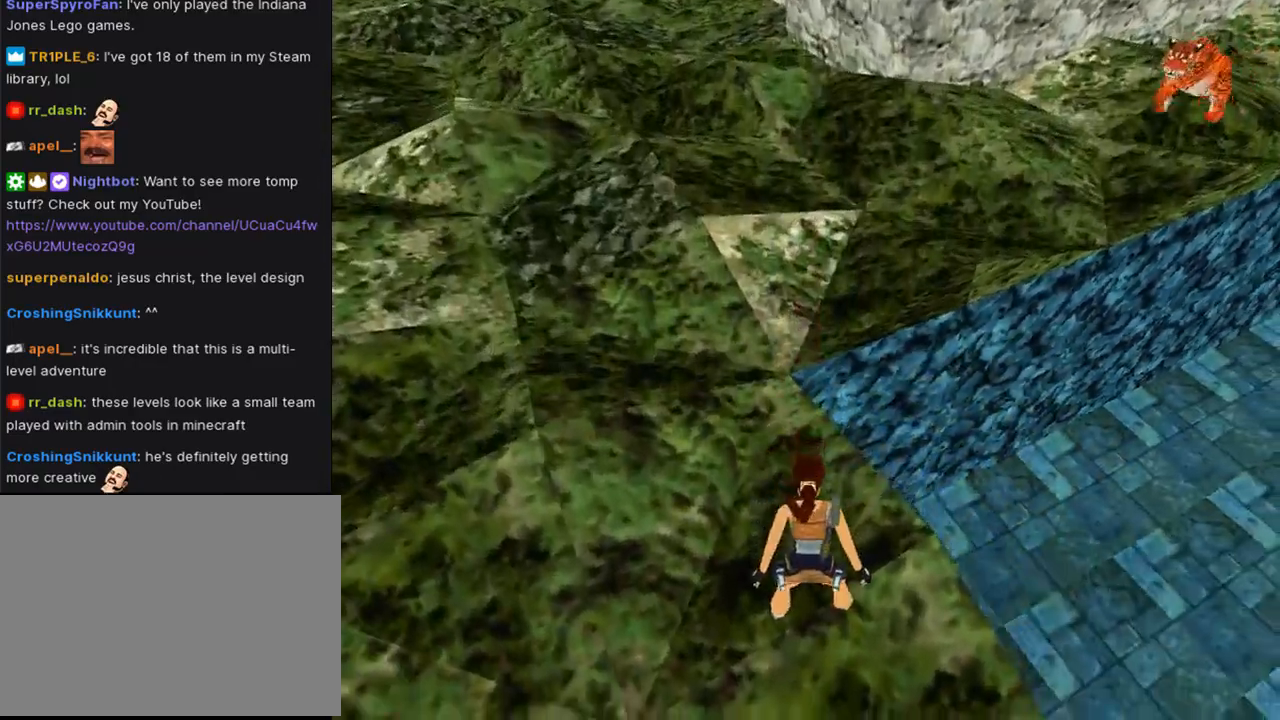
{"buttons": ["DPAD_RIGHT"], "left_stick": "center", "right_stick": "center", "events": [[67, "L1", "up"], [100, "TRIANGLE", "down"], [133, "DPAD_RIGHT", "down"], [400, "TRIANGLE", "up"]]}
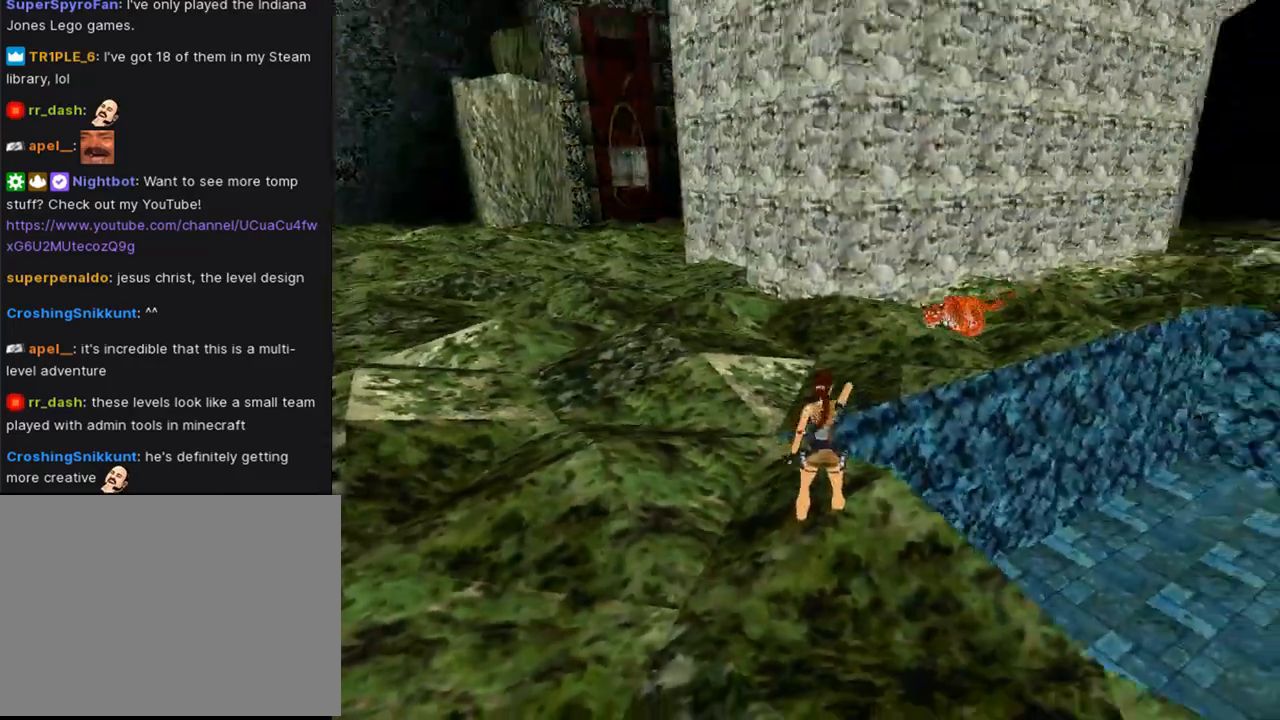
{"buttons": ["DPAD_LEFT"], "left_stick": "center", "right_stick": "center", "events": [[100, "DPAD_RIGHT", "up"], [500, "DPAD_LEFT", "down"]]}
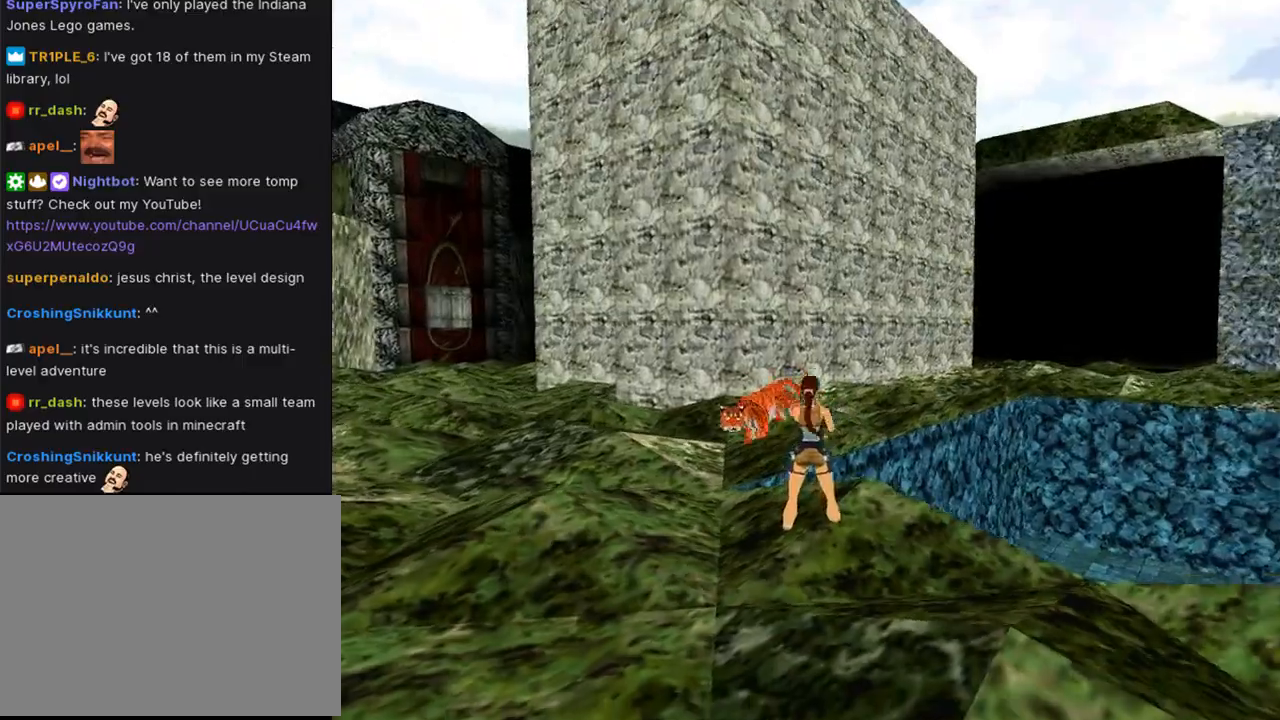
{"buttons": ["CROSS", "DPAD_DOWN", "DPAD_LEFT"], "left_stick": "center", "right_stick": "center", "events": [[133, "DPAD_DOWN", "down"], [133, "DPAD_LEFT", "up"], [267, "CROSS", "down"], [367, "DPAD_LEFT", "down"]]}
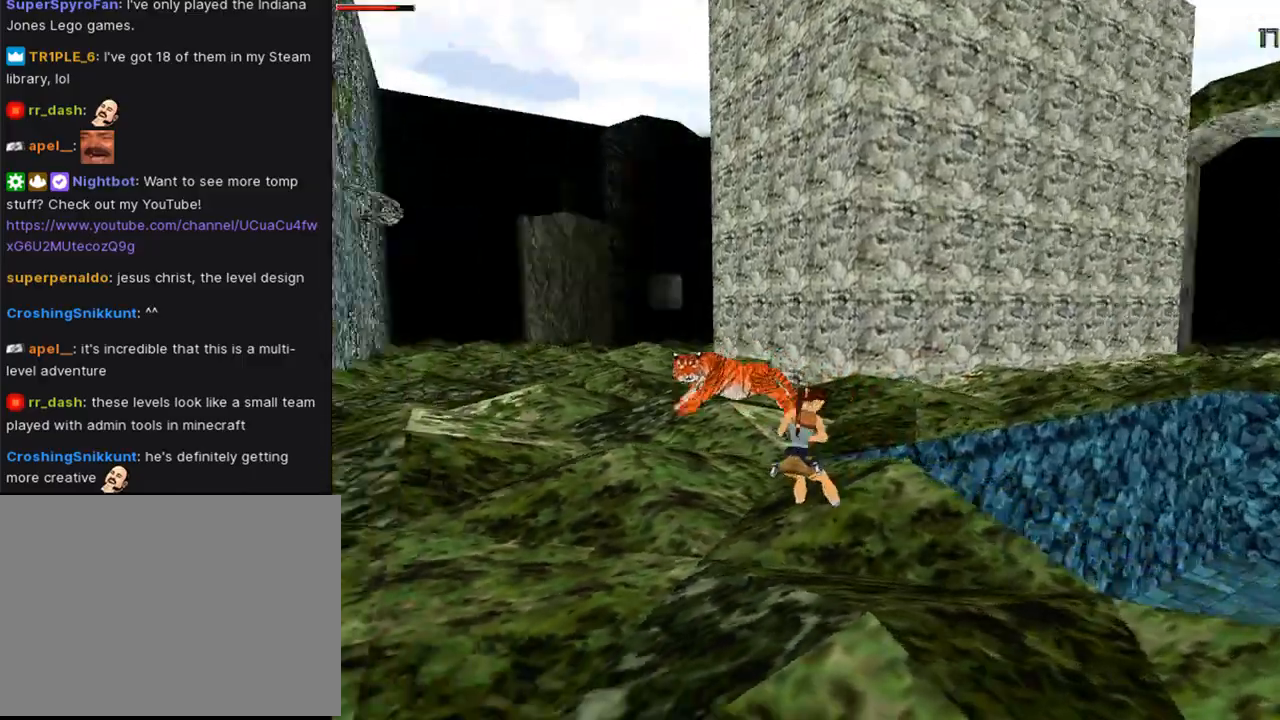
{"buttons": ["CROSS"], "left_stick": "center", "right_stick": "center", "events": [[300, "DPAD_DOWN", "up"], [467, "DPAD_LEFT", "up"]]}
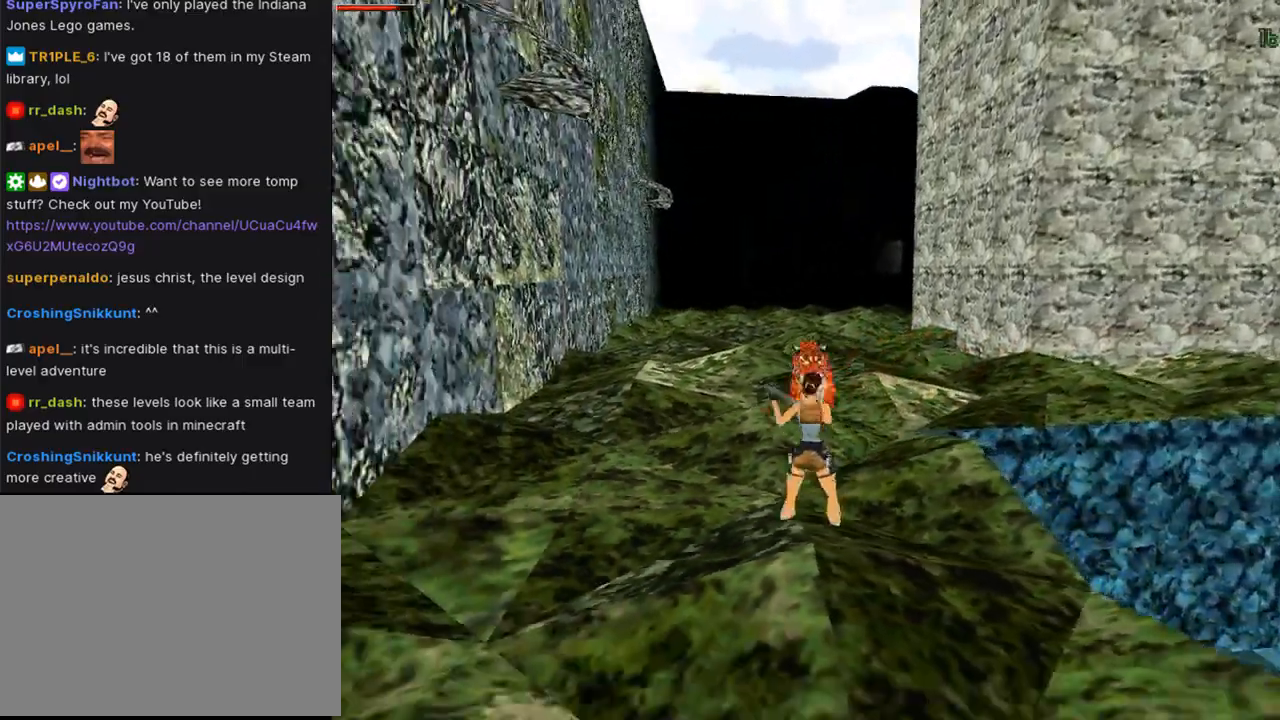
{"buttons": ["CROSS", "DPAD_UP"], "left_stick": "center", "right_stick": "center", "events": [[200, "DPAD_LEFT", "down"], [267, "DPAD_UP", "down"], [467, "DPAD_LEFT", "up"]]}
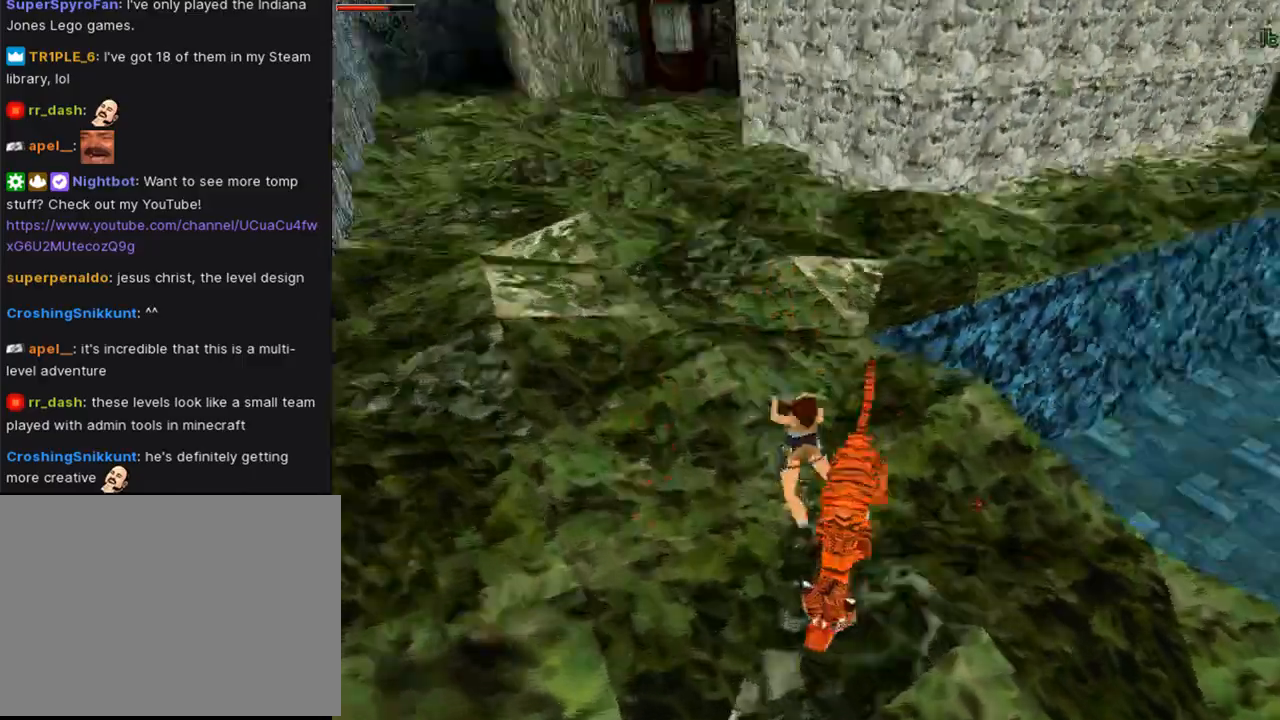
{"buttons": ["CROSS"], "left_stick": "center", "right_stick": "center", "events": [[33, "DPAD_RIGHT", "down"], [167, "CIRCLE", "down"], [200, "DPAD_RIGHT", "up"], [233, "DPAD_UP", "up"], [400, "CIRCLE", "up"]]}
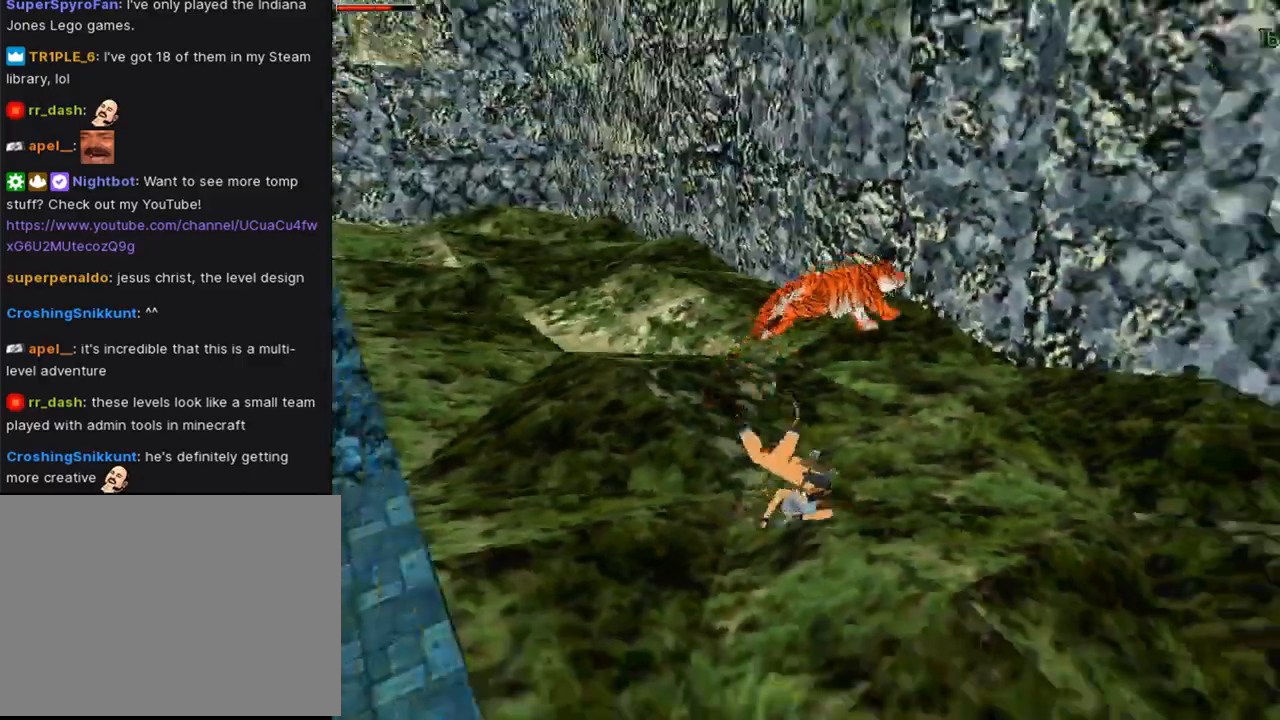
{"buttons": ["CROSS", "DPAD_RIGHT"], "left_stick": "center", "right_stick": "center", "events": [[267, "DPAD_RIGHT", "down"]]}
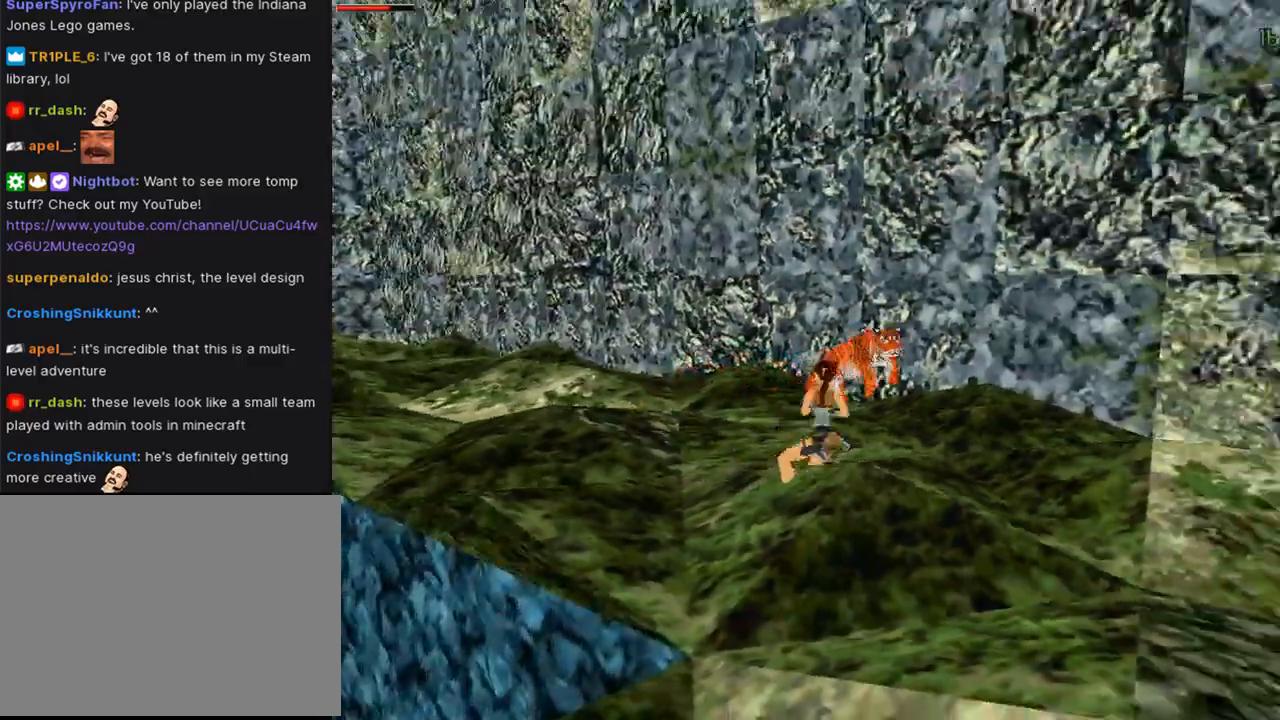
{"buttons": ["CROSS", "DPAD_RIGHT"], "left_stick": "center", "right_stick": "center", "events": []}
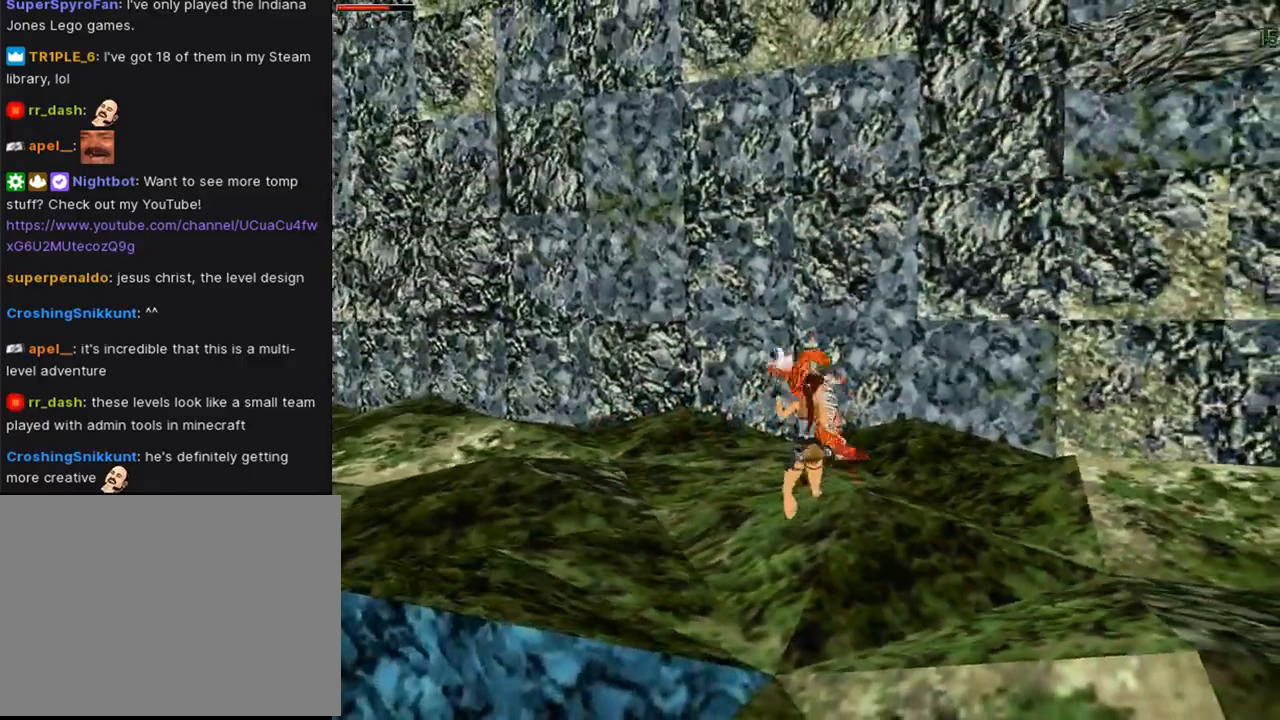
{"buttons": ["DPAD_LEFT"], "left_stick": "center", "right_stick": "center", "events": [[167, "DPAD_RIGHT", "up"], [267, "CROSS", "up"], [333, "DPAD_LEFT", "down"]]}
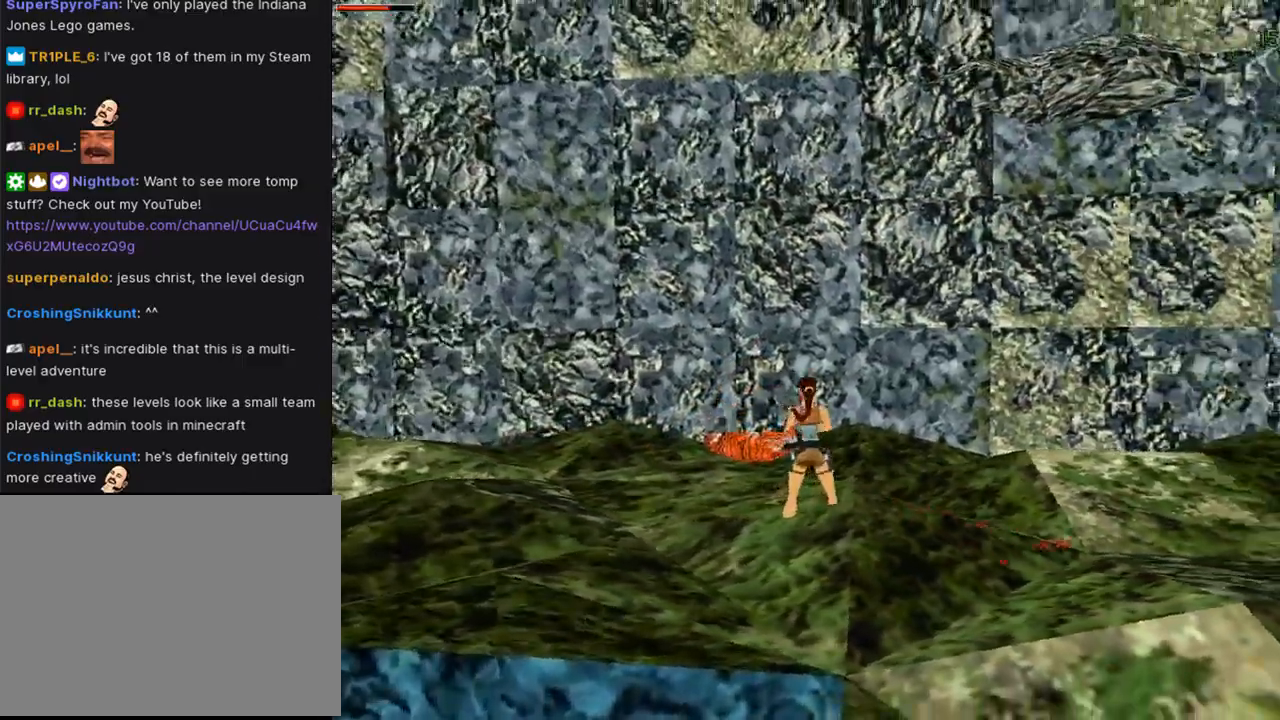
{"buttons": ["TRIANGLE", "DPAD_LEFT"], "left_stick": "center", "right_stick": "center", "events": [[467, "TRIANGLE", "down"]]}